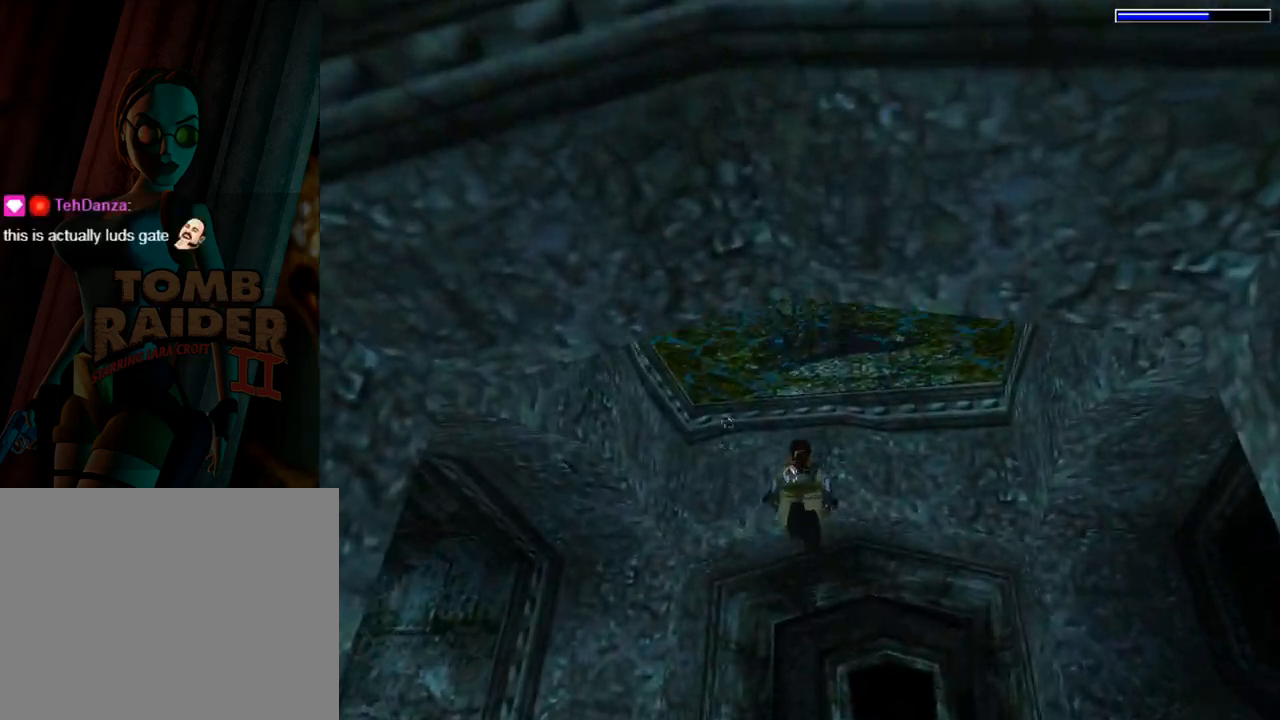
Gameplay with a controller (PlayStation layout); each line is a JSON object with the inputs held at the frame after it. "events" lists button and stick changes between this image and that frame as [ms after this image, input, new state], when the widget could be followed in between. Not read: L2 R2 right_stick.
{"buttons": [], "left_stick": "center", "events": [[33, "L1", "up"], [167, "DPAD_DOWN", "down"], [367, "SQUARE", "up"], [467, "DPAD_DOWN", "up"]]}
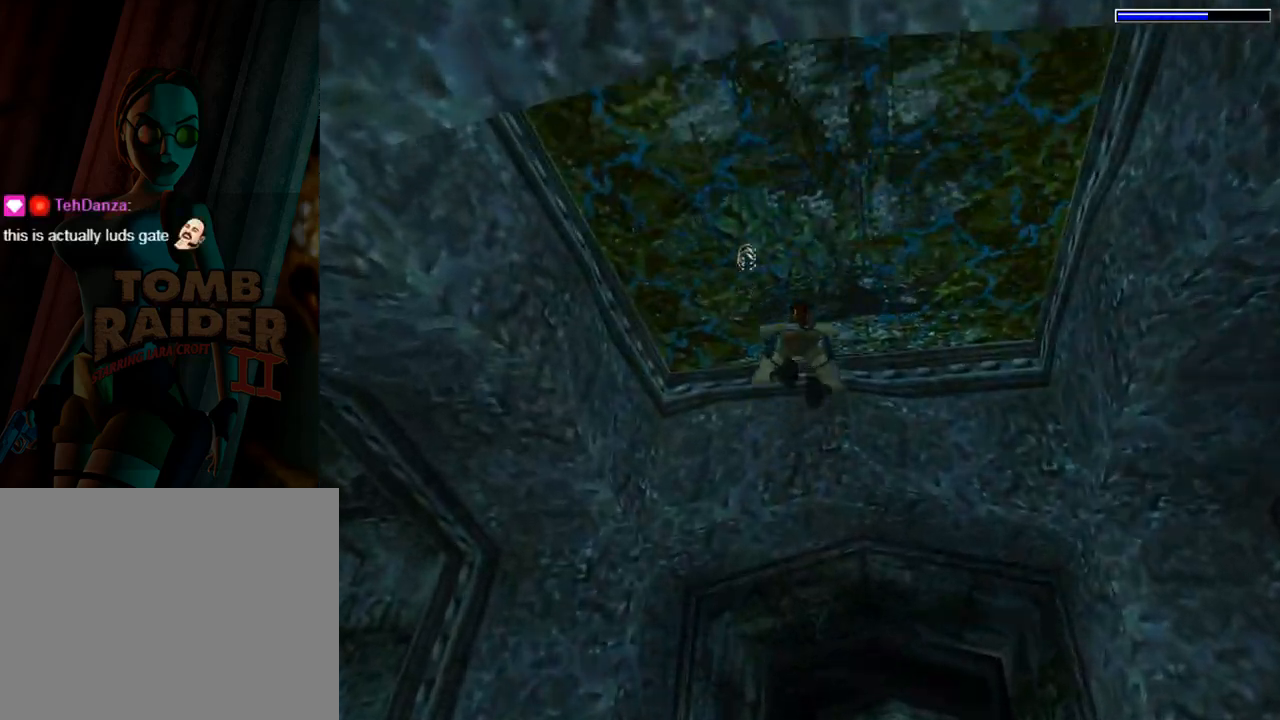
{"buttons": ["SQUARE", "DPAD_DOWN"], "left_stick": "center", "events": [[233, "DPAD_DOWN", "down"], [467, "SQUARE", "down"]]}
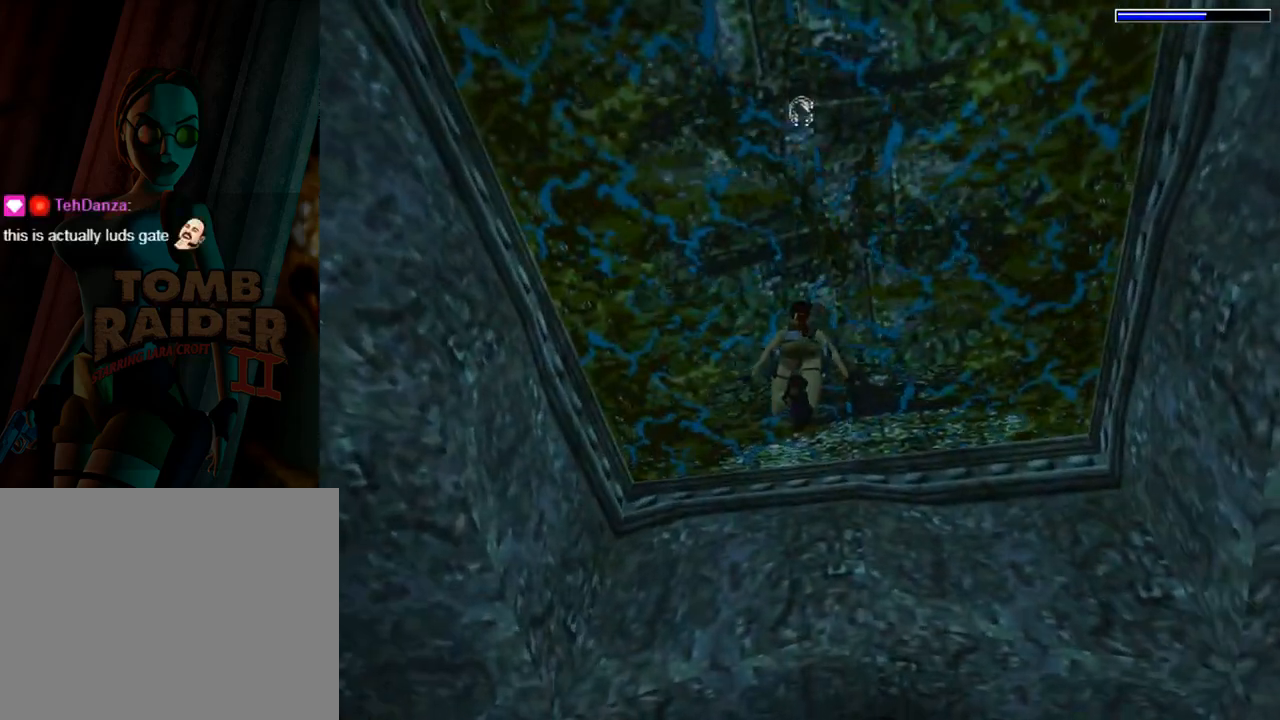
{"buttons": ["DPAD_LEFT"], "left_stick": "center", "events": [[167, "DPAD_DOWN", "up"], [333, "SQUARE", "up"], [433, "DPAD_LEFT", "down"]]}
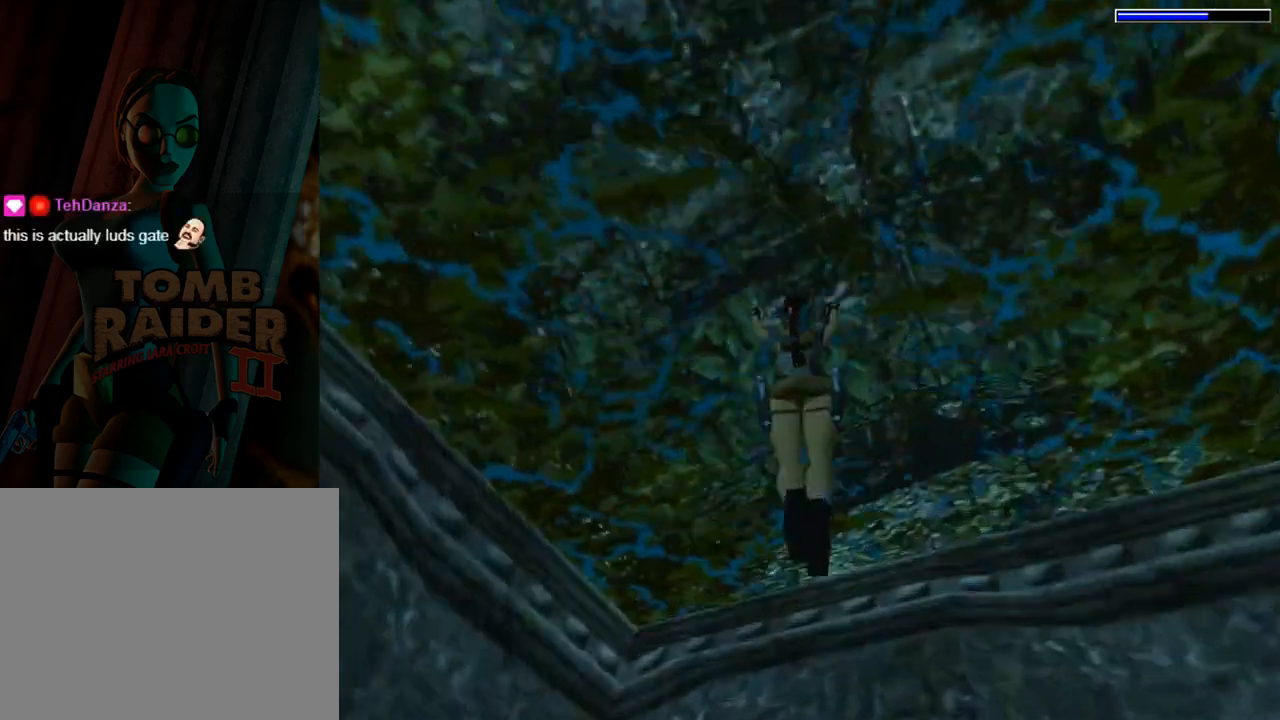
{"buttons": ["DPAD_UP", "DPAD_LEFT"], "left_stick": "center", "events": [[233, "DPAD_UP", "down"]]}
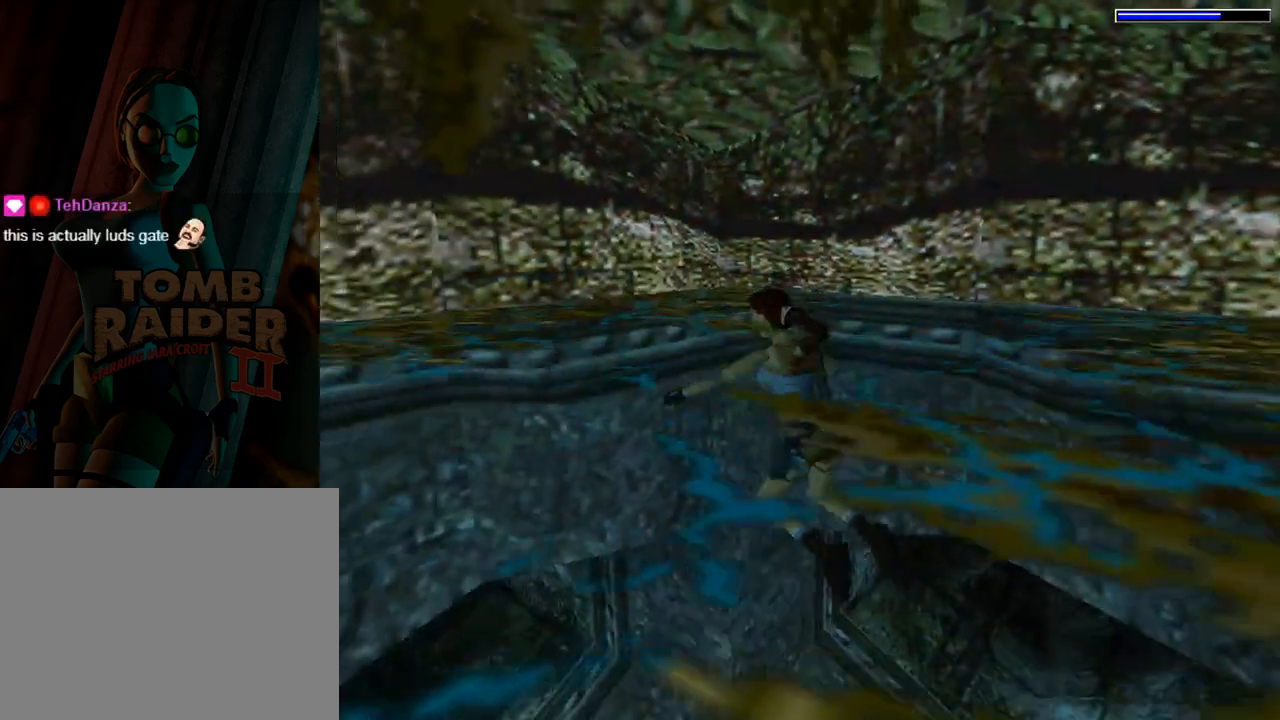
{"buttons": ["DPAD_UP", "DPAD_LEFT"], "left_stick": "center", "events": []}
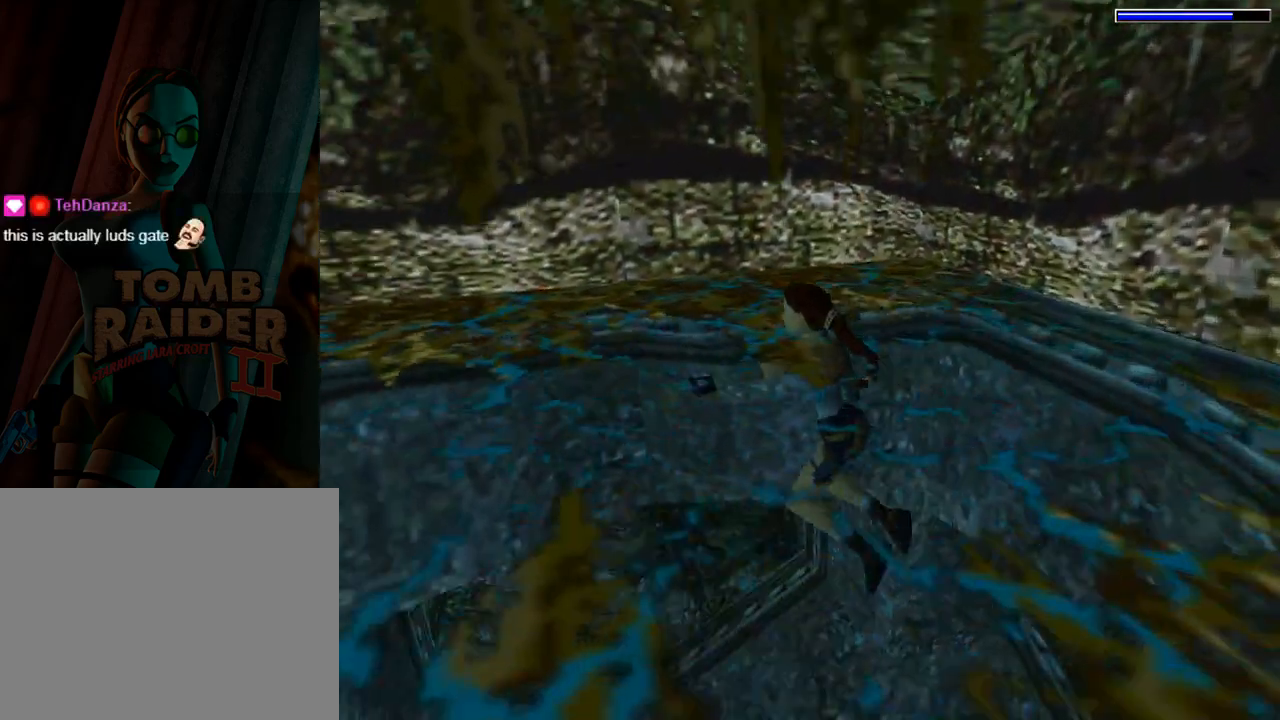
{"buttons": ["DPAD_RIGHT"], "left_stick": "center", "events": [[233, "DPAD_LEFT", "up"], [367, "DPAD_RIGHT", "down"], [433, "DPAD_UP", "up"]]}
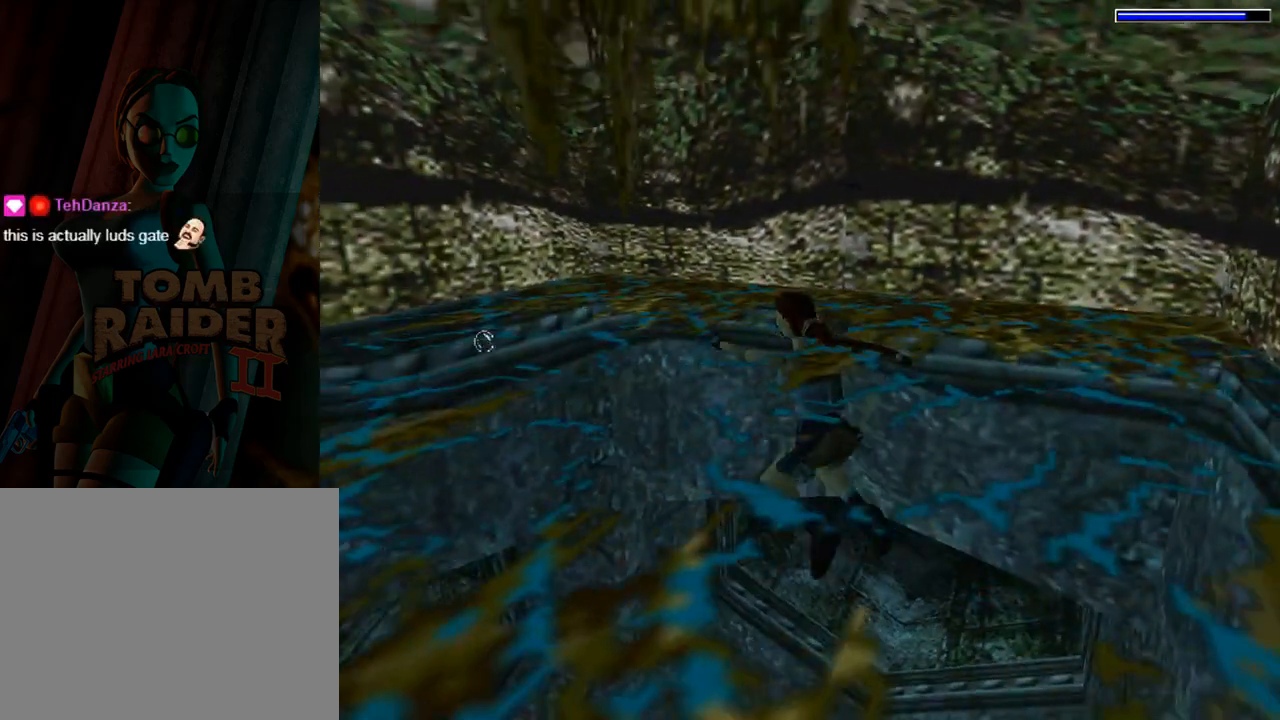
{"buttons": ["SQUARE"], "left_stick": "center", "events": [[300, "DPAD_RIGHT", "up"], [400, "SQUARE", "down"]]}
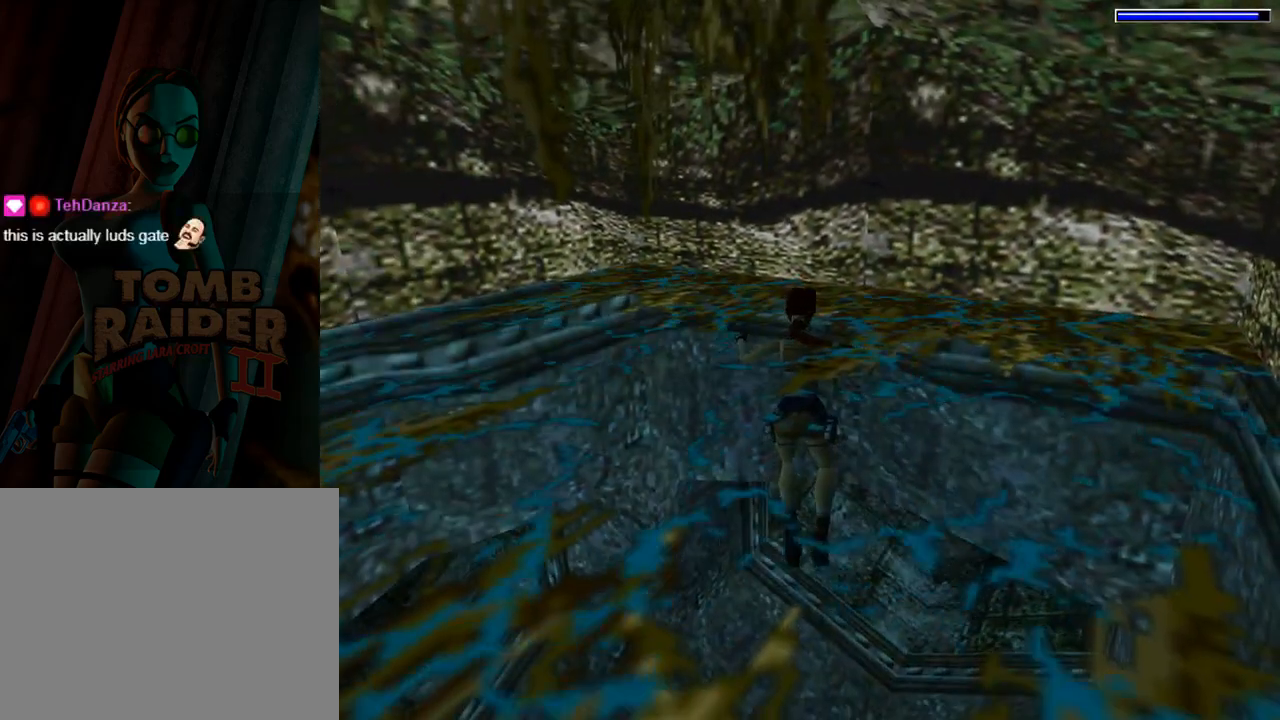
{"buttons": ["SQUARE"], "left_stick": "center", "events": []}
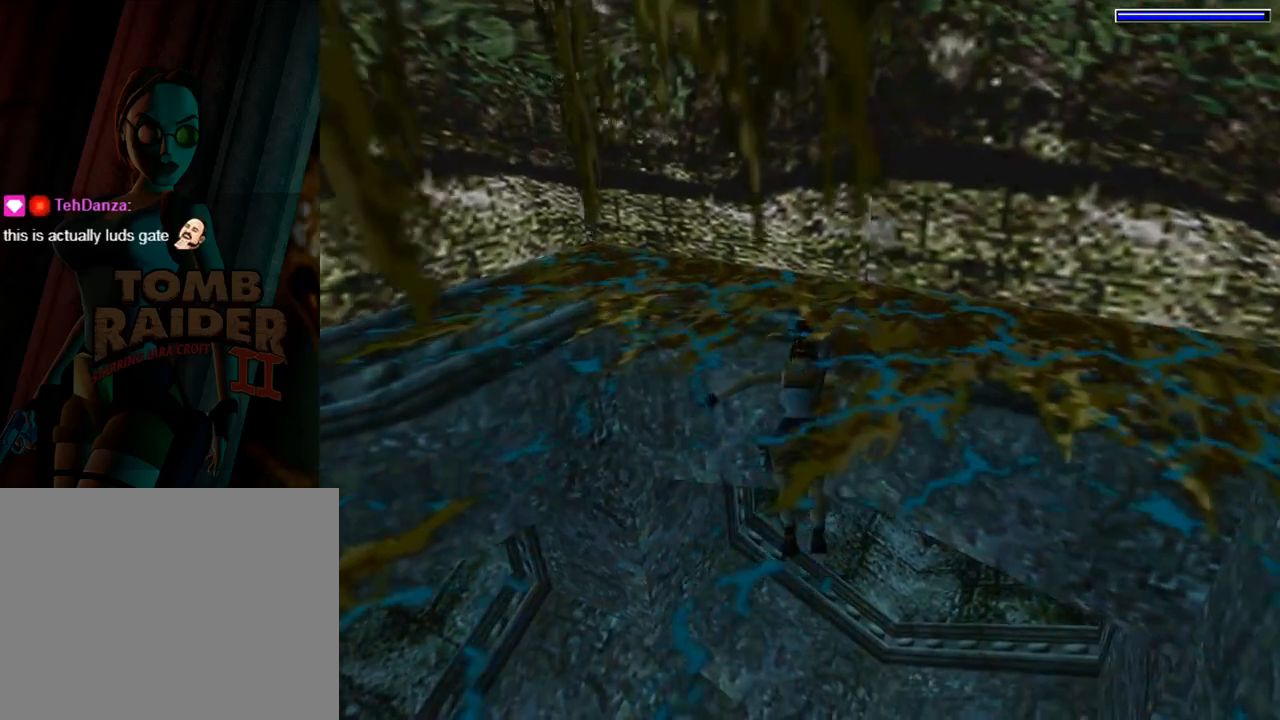
{"buttons": ["SQUARE", "DPAD_UP"], "left_stick": "center", "events": [[100, "DPAD_UP", "down"]]}
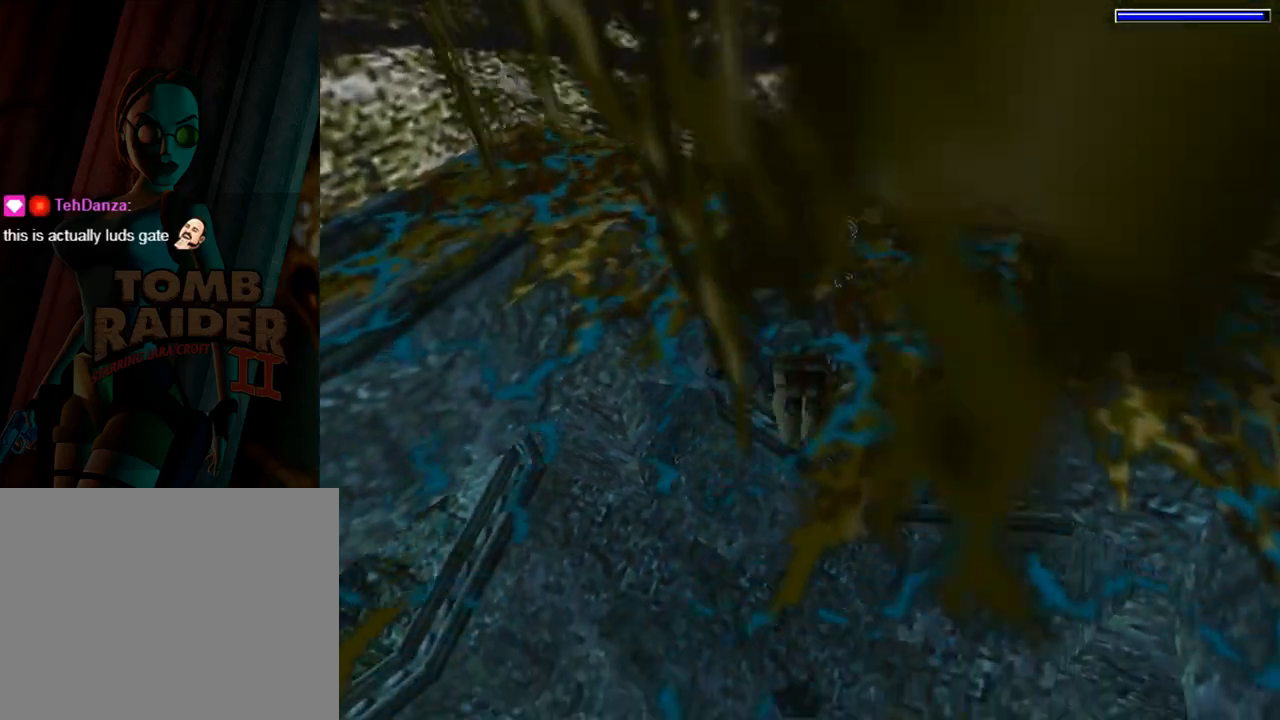
{"buttons": ["SQUARE", "DPAD_UP", "DPAD_RIGHT"], "left_stick": "center", "events": [[333, "DPAD_RIGHT", "down"]]}
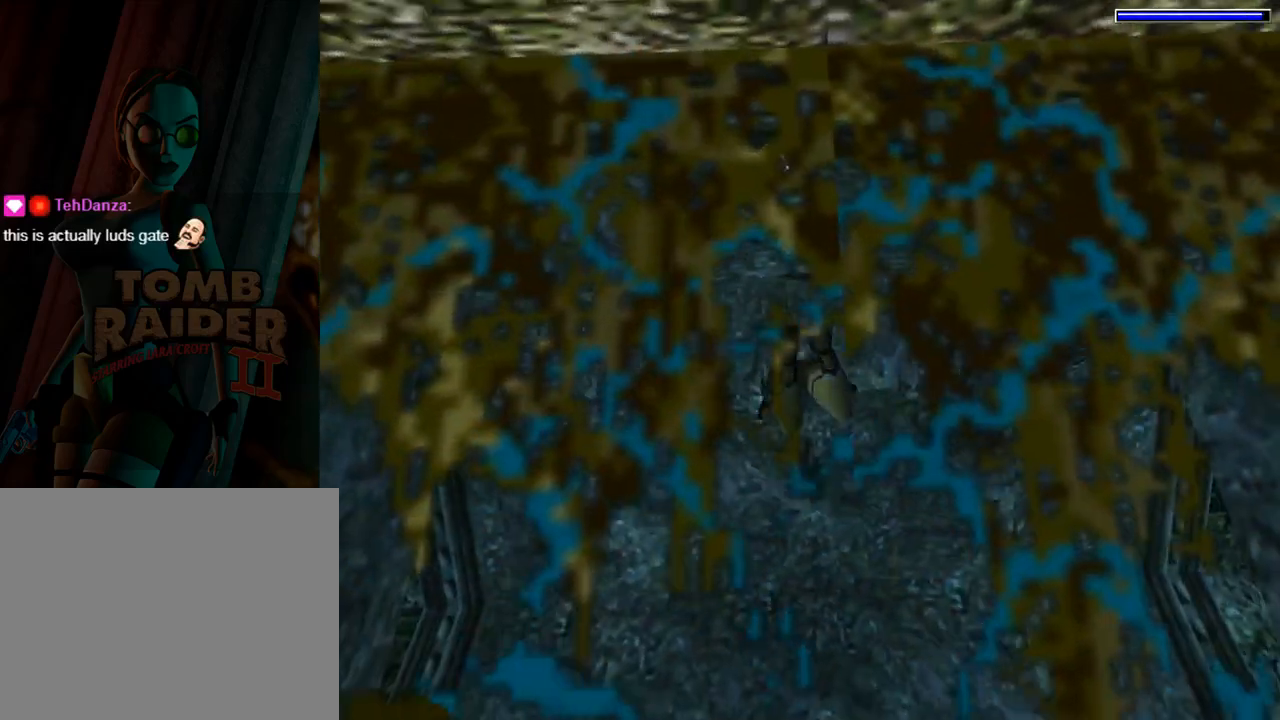
{"buttons": ["SQUARE", "DPAD_DOWN", "DPAD_RIGHT"], "left_stick": "center", "events": [[33, "DPAD_UP", "up"], [67, "DPAD_DOWN", "down"]]}
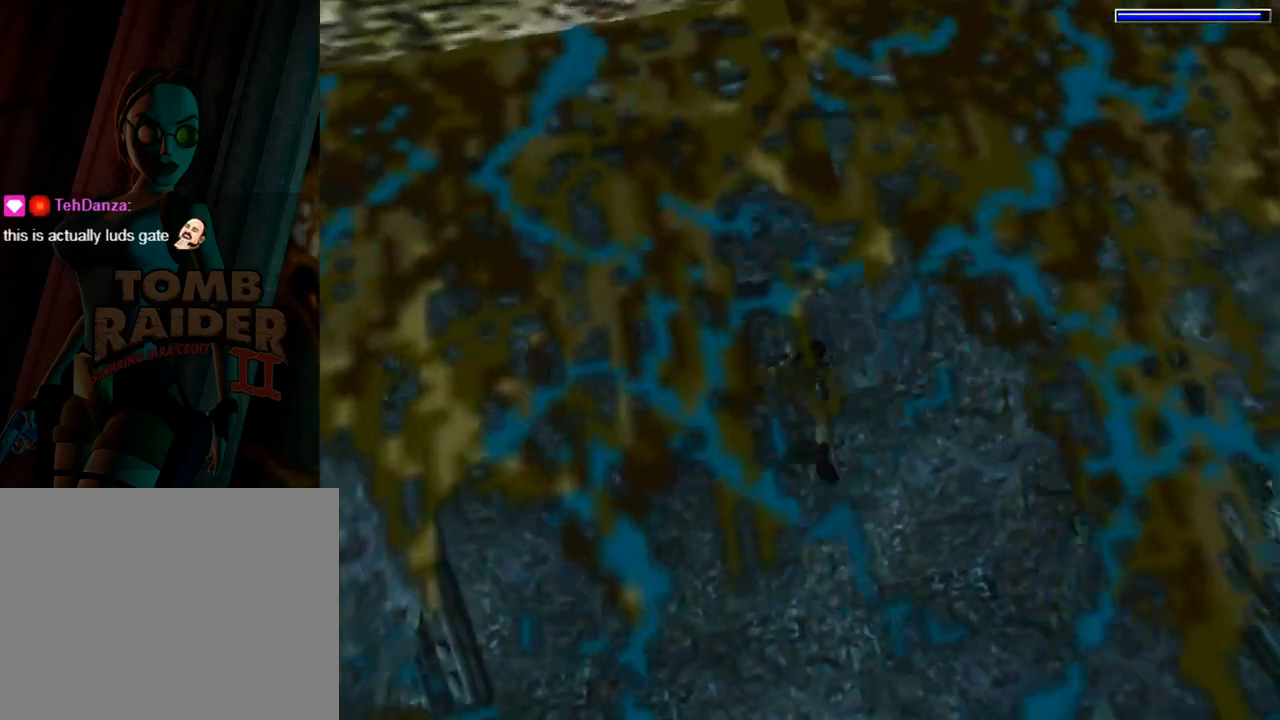
{"buttons": ["SQUARE", "DPAD_DOWN", "DPAD_LEFT"], "left_stick": "center", "events": [[33, "DPAD_RIGHT", "up"], [133, "DPAD_LEFT", "down"]]}
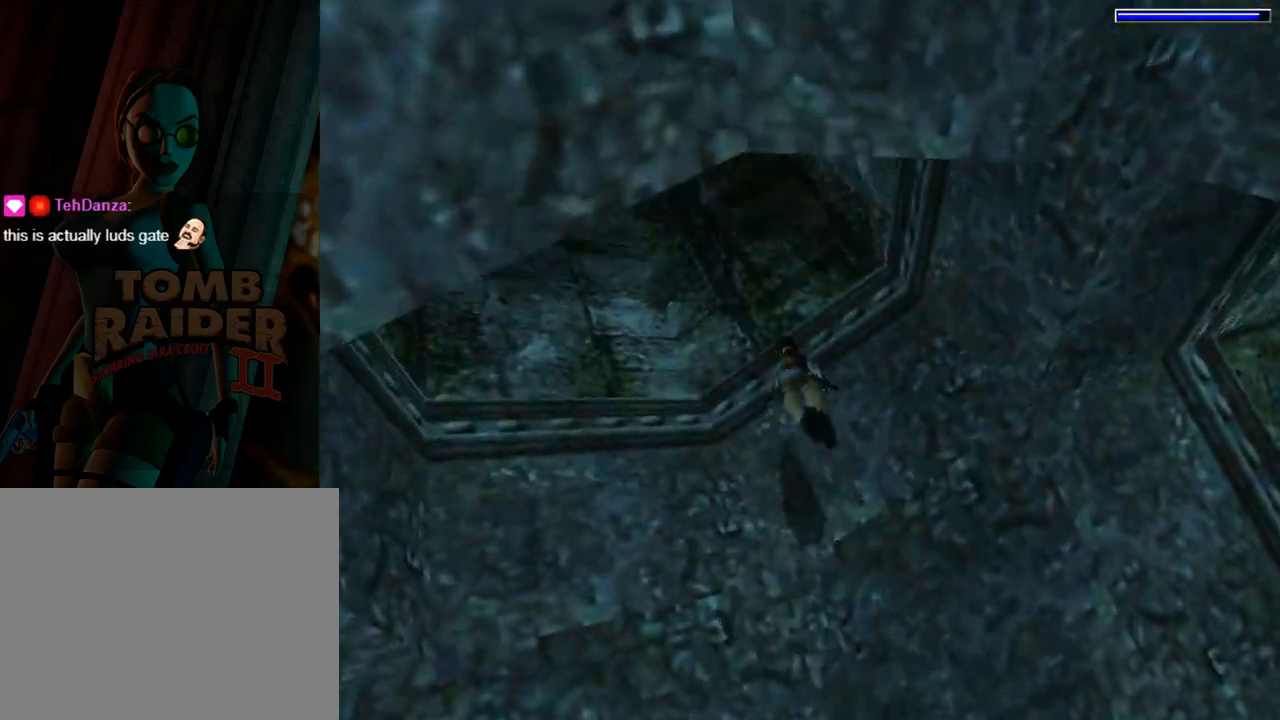
{"buttons": ["SQUARE", "DPAD_DOWN"], "left_stick": "center", "events": [[67, "DPAD_LEFT", "up"]]}
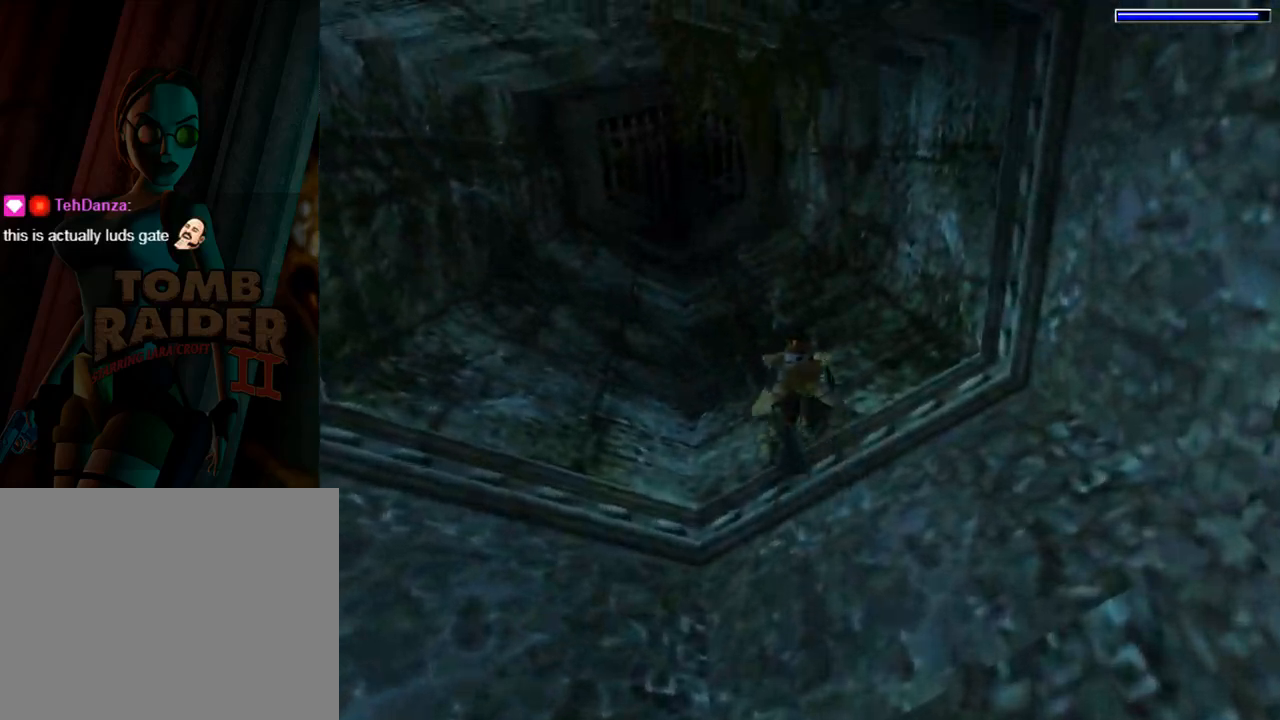
{"buttons": ["SQUARE", "DPAD_LEFT"], "left_stick": "center", "events": [[67, "DPAD_DOWN", "up"], [67, "DPAD_LEFT", "down"], [233, "DPAD_DOWN", "down"], [300, "DPAD_DOWN", "up"], [400, "DPAD_LEFT", "up"], [467, "DPAD_LEFT", "down"]]}
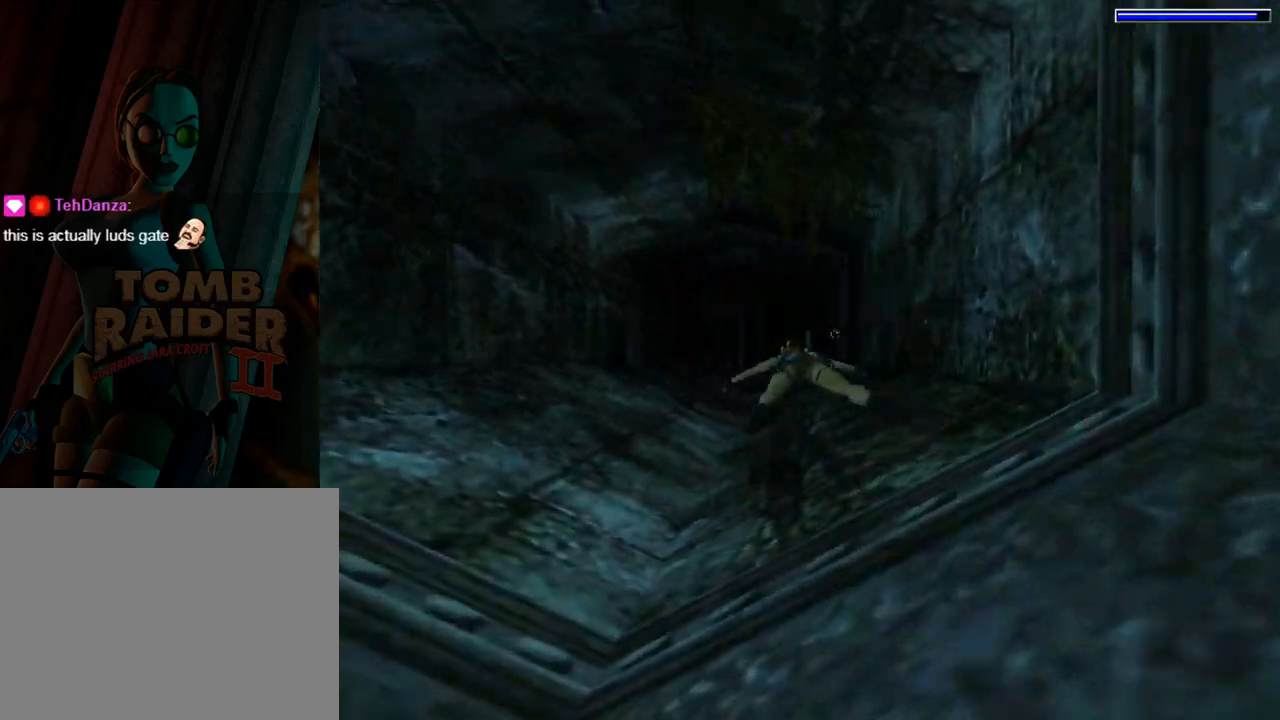
{"buttons": ["DPAD_LEFT"], "left_stick": "center", "events": [[200, "SQUARE", "up"]]}
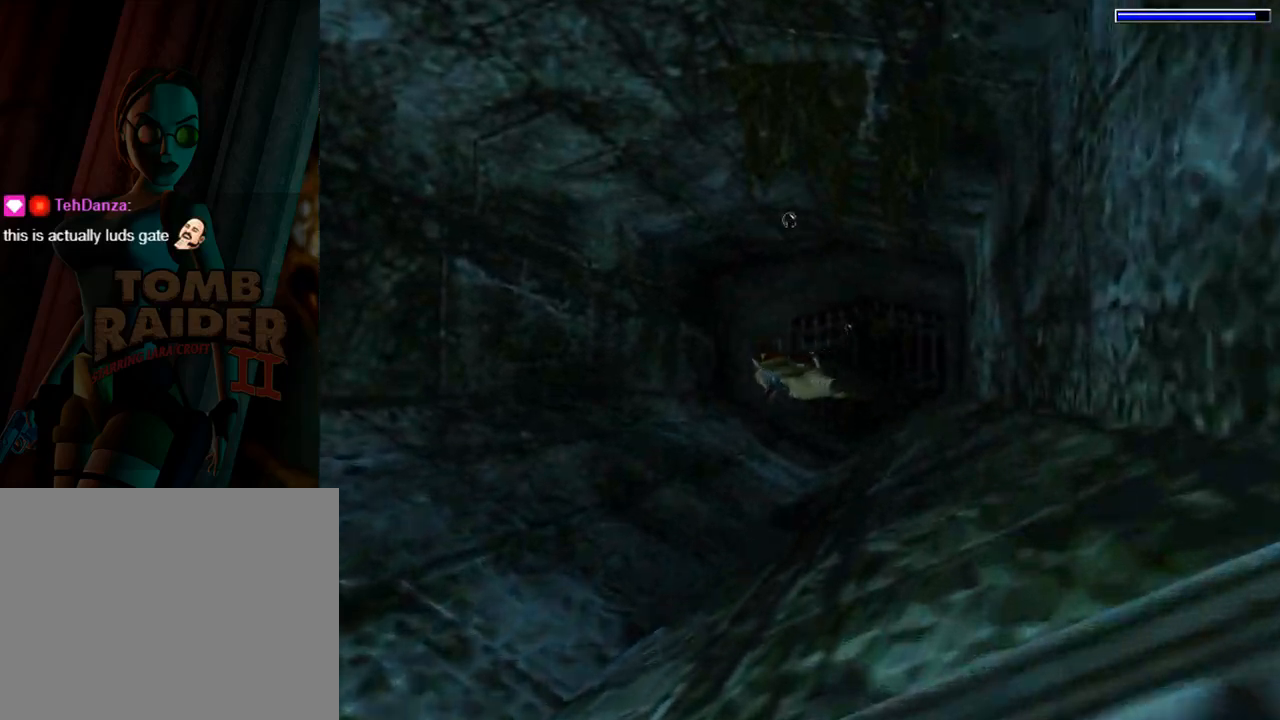
{"buttons": ["DPAD_LEFT"], "left_stick": "center", "events": []}
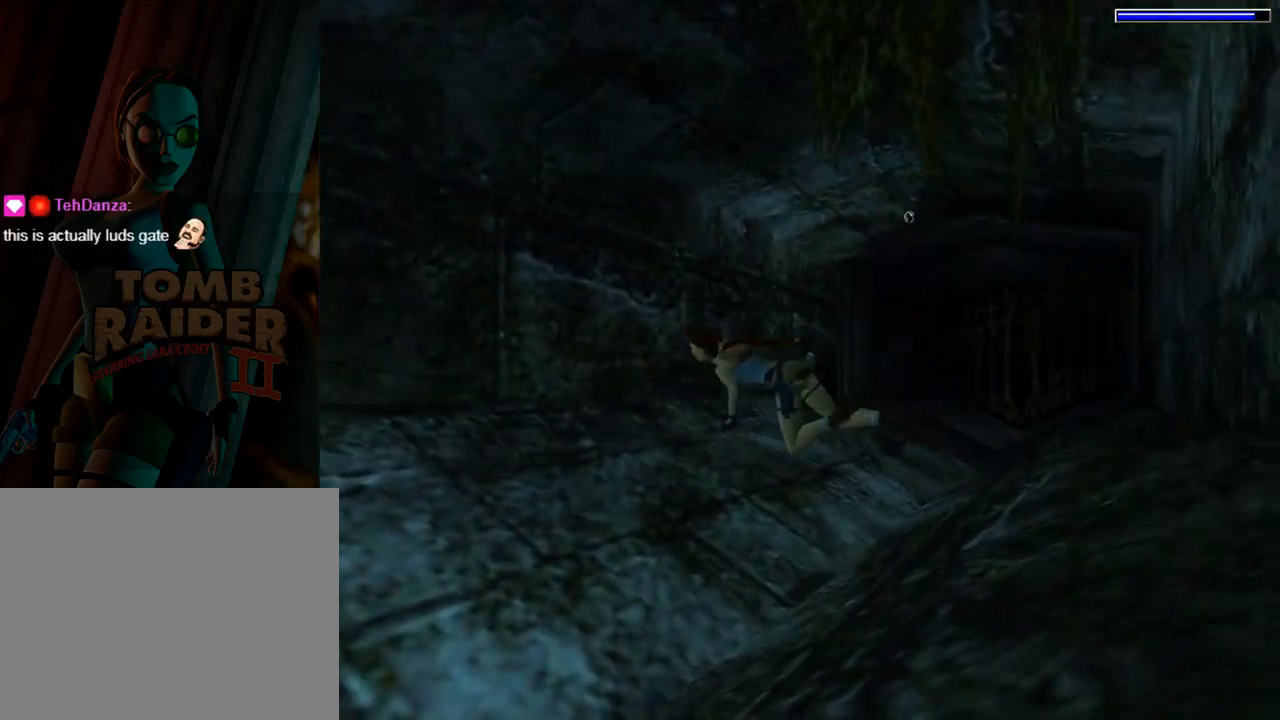
{"buttons": ["DPAD_LEFT"], "left_stick": "center", "events": [[200, "L1", "down"], [333, "L1", "up"]]}
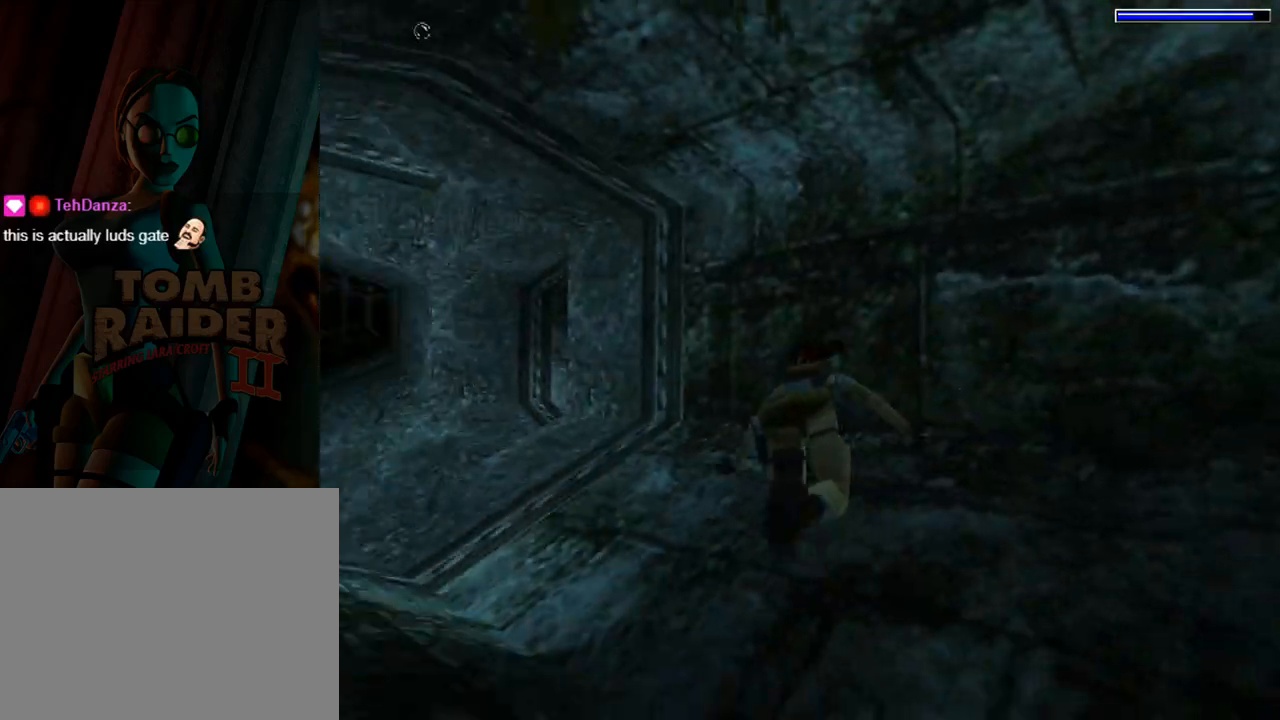
{"buttons": ["SQUARE", "DPAD_LEFT"], "left_stick": "center", "events": [[33, "SQUARE", "down"]]}
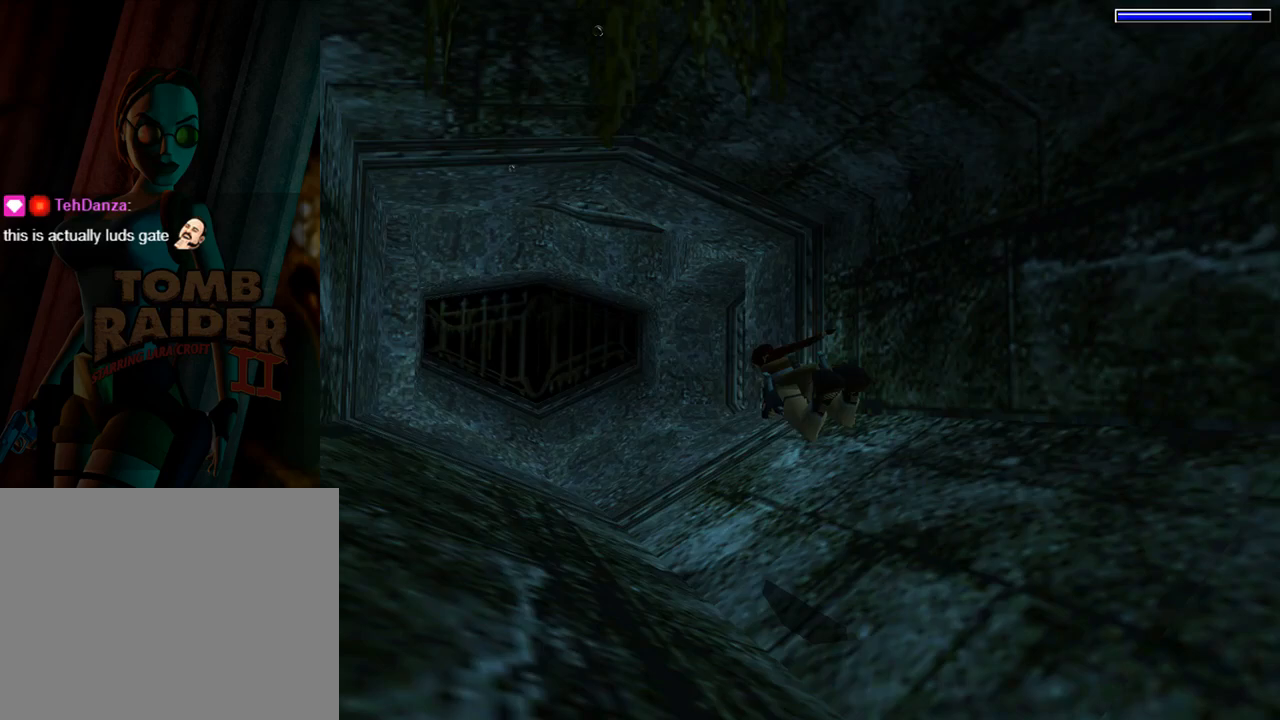
{"buttons": ["SQUARE", "DPAD_LEFT"], "left_stick": "center", "events": [[133, "DPAD_LEFT", "up"], [400, "DPAD_LEFT", "down"]]}
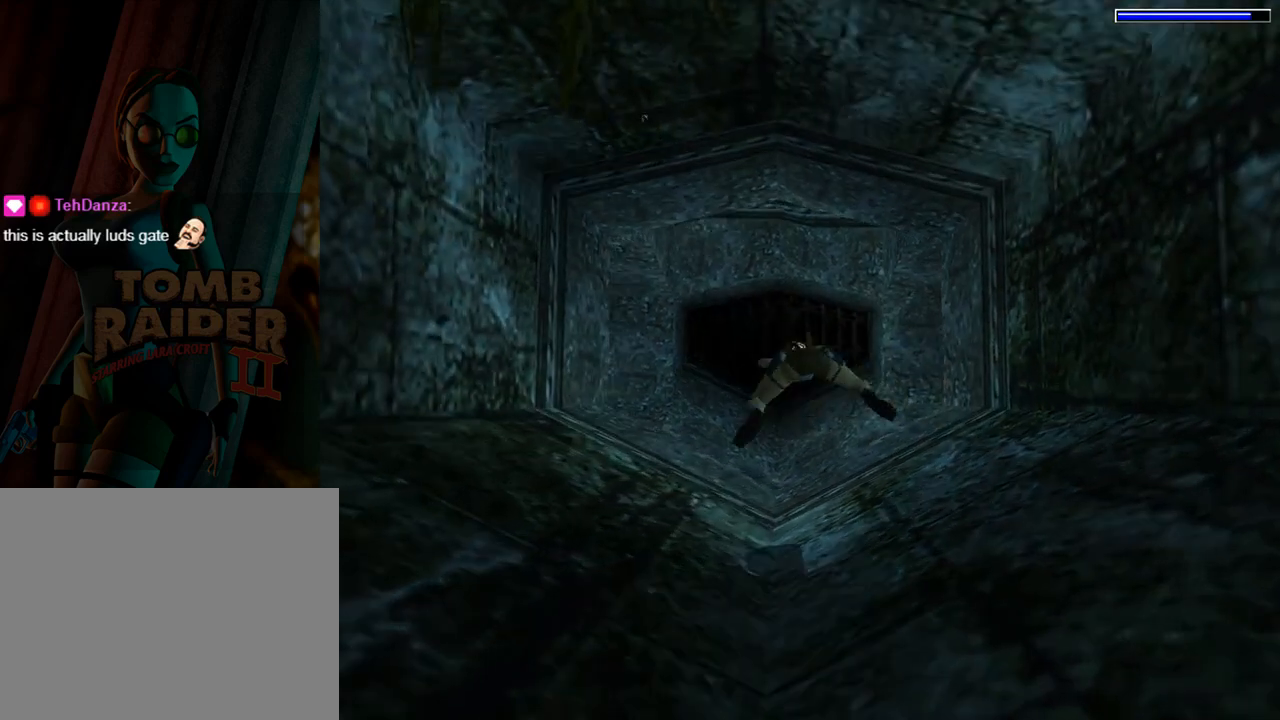
{"buttons": ["SQUARE"], "left_stick": "center", "events": [[133, "DPAD_LEFT", "up"], [300, "DPAD_UP", "down"], [433, "DPAD_UP", "up"]]}
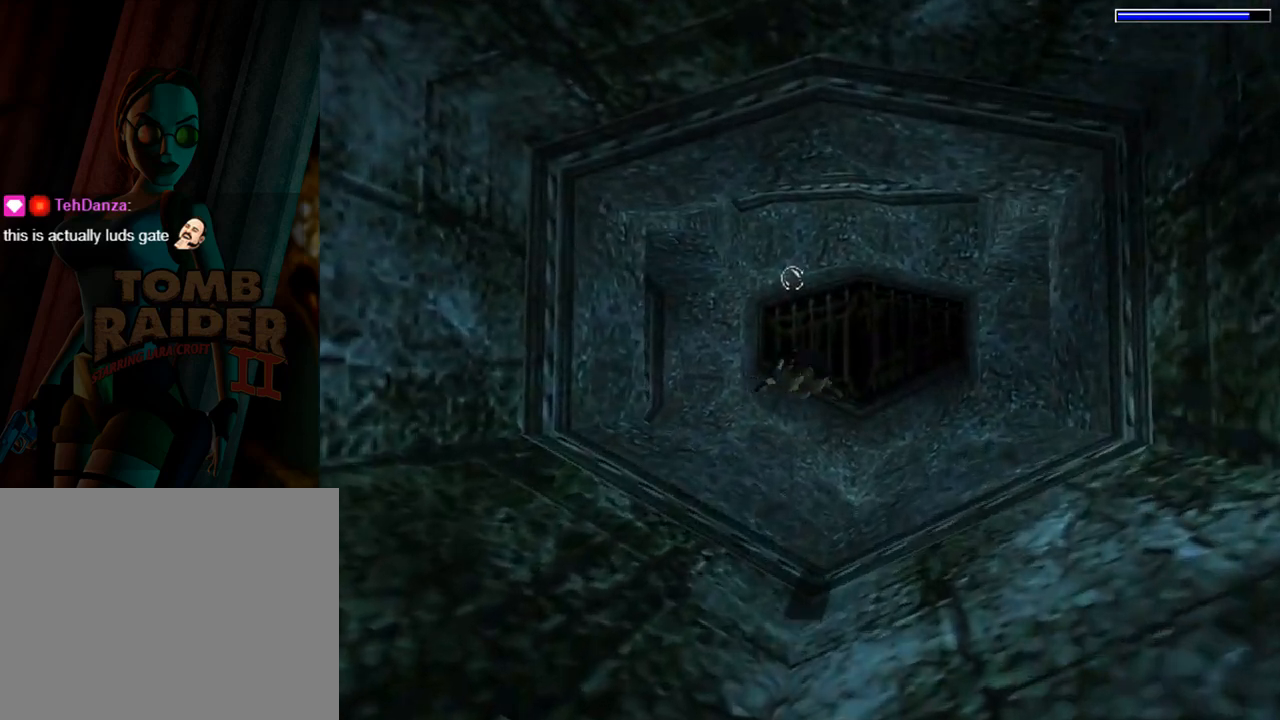
{"buttons": ["SQUARE"], "left_stick": "center", "events": [[367, "DPAD_LEFT", "down"], [400, "DPAD_LEFT", "up"]]}
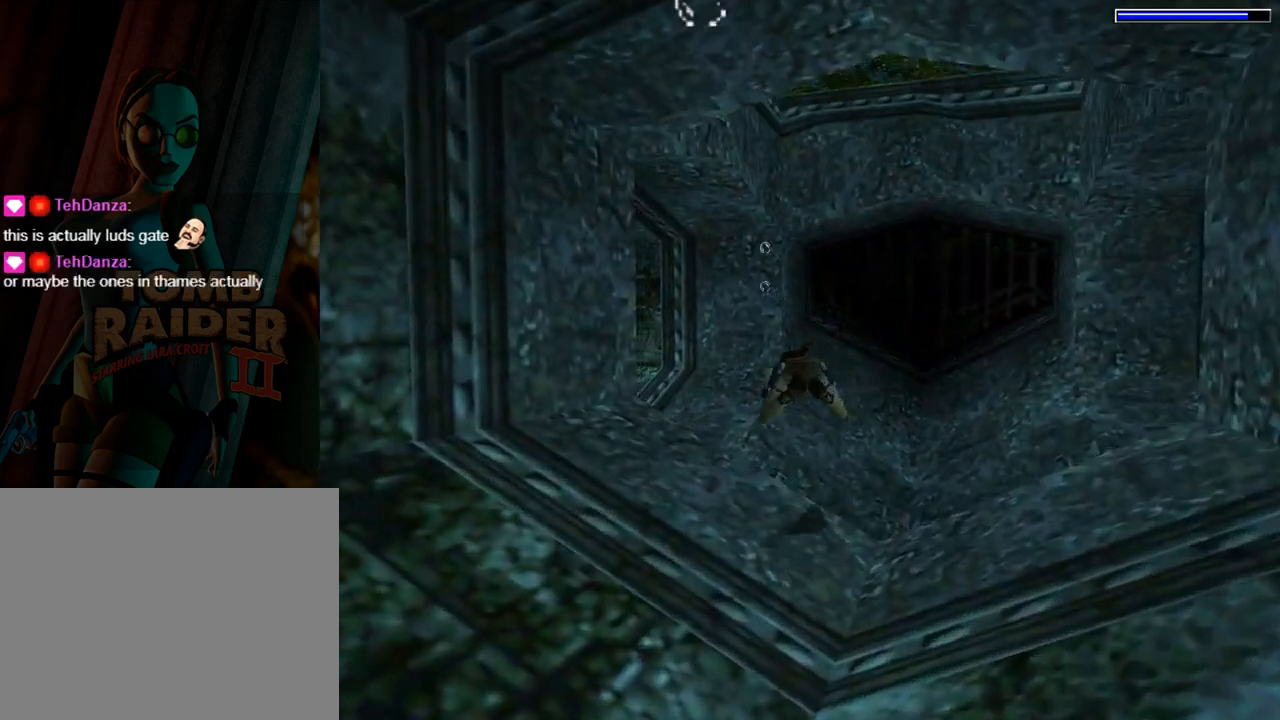
{"buttons": ["SQUARE", "DPAD_LEFT"], "left_stick": "center", "events": [[200, "DPAD_LEFT", "down"]]}
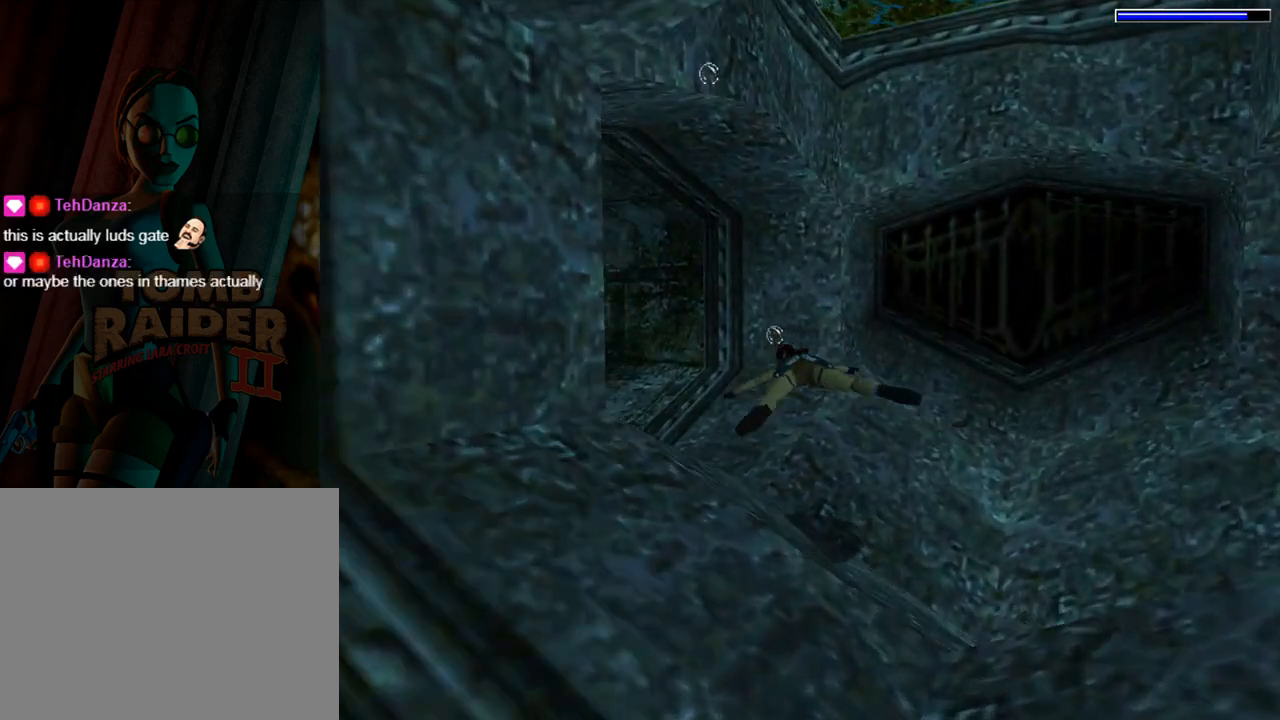
{"buttons": ["SQUARE", "DPAD_LEFT"], "left_stick": "center", "events": []}
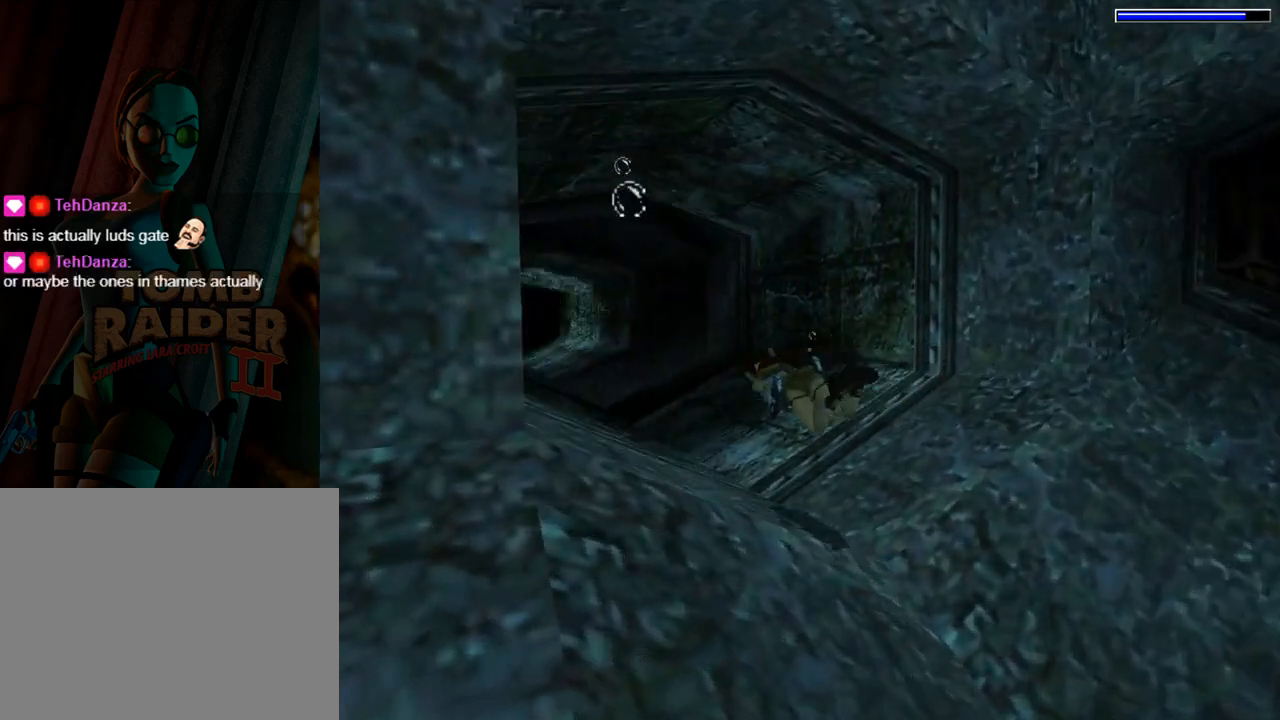
{"buttons": ["SQUARE", "DPAD_RIGHT"], "left_stick": "center", "events": [[67, "DPAD_DOWN", "down"], [67, "DPAD_LEFT", "up"], [200, "DPAD_DOWN", "up"], [433, "DPAD_RIGHT", "down"]]}
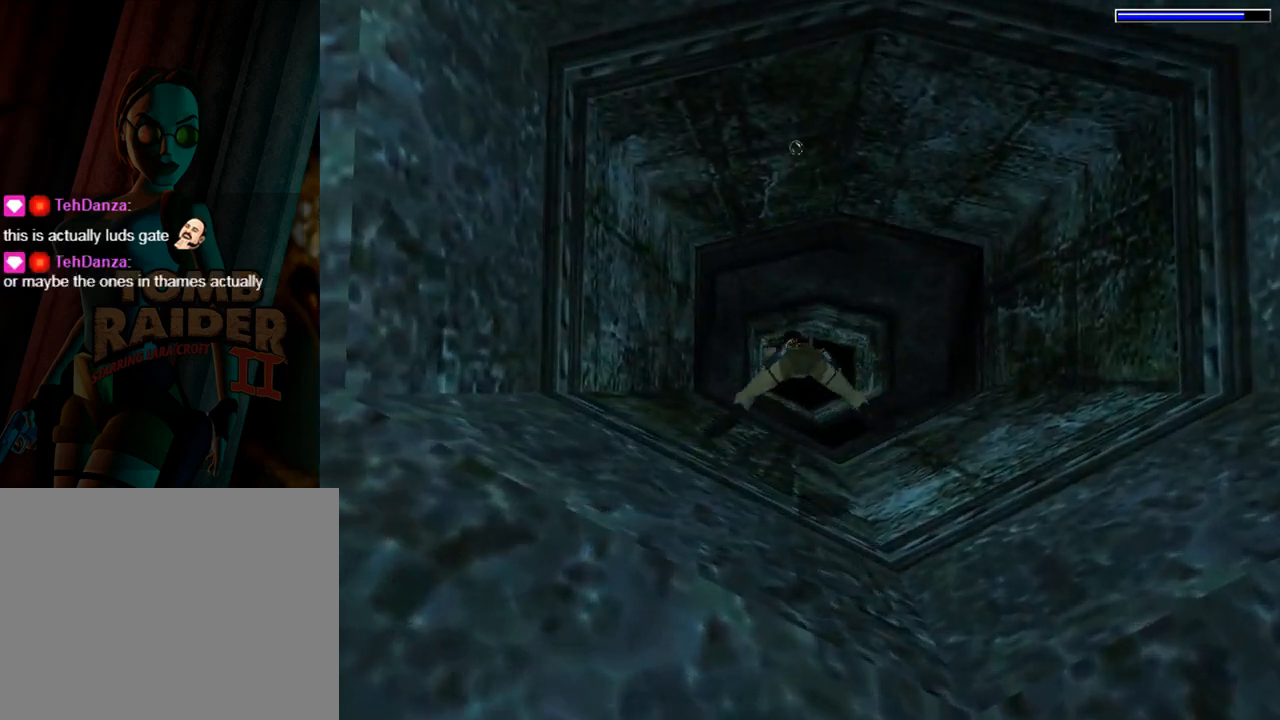
{"buttons": ["SQUARE"], "left_stick": "center", "events": [[167, "DPAD_RIGHT", "up"]]}
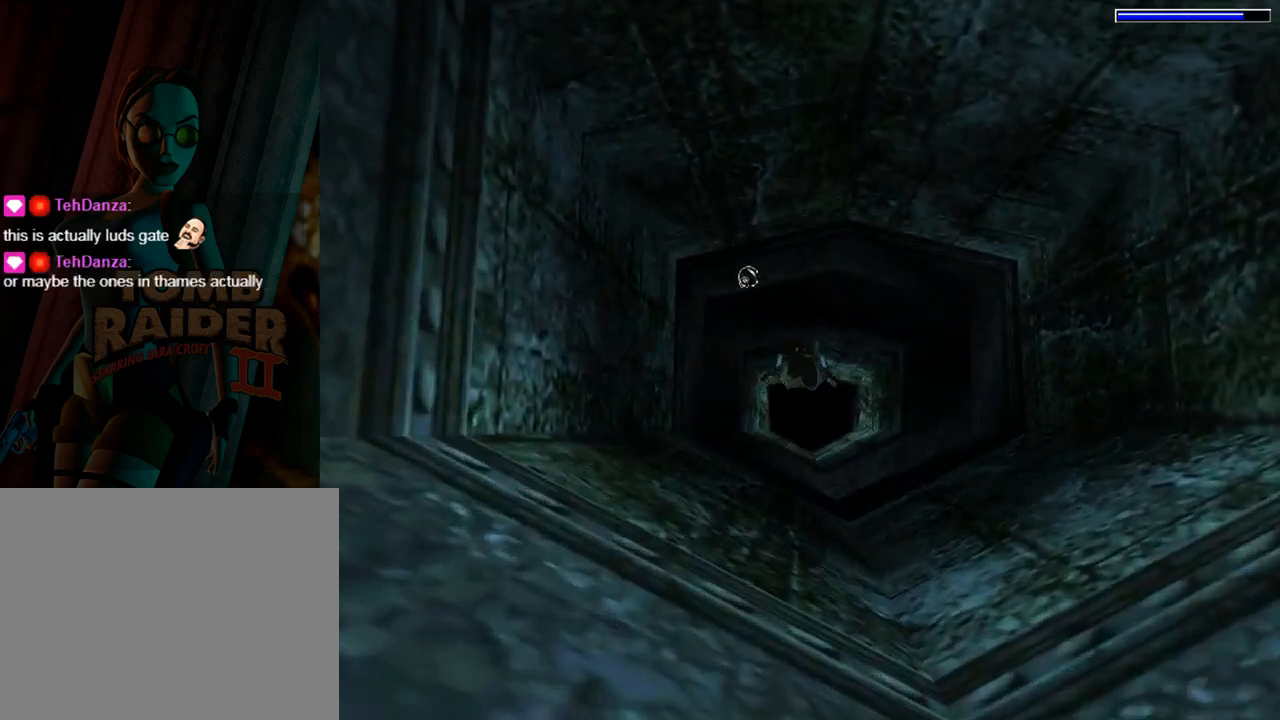
{"buttons": ["SQUARE"], "left_stick": "center", "events": [[133, "DPAD_UP", "down"], [300, "DPAD_UP", "up"]]}
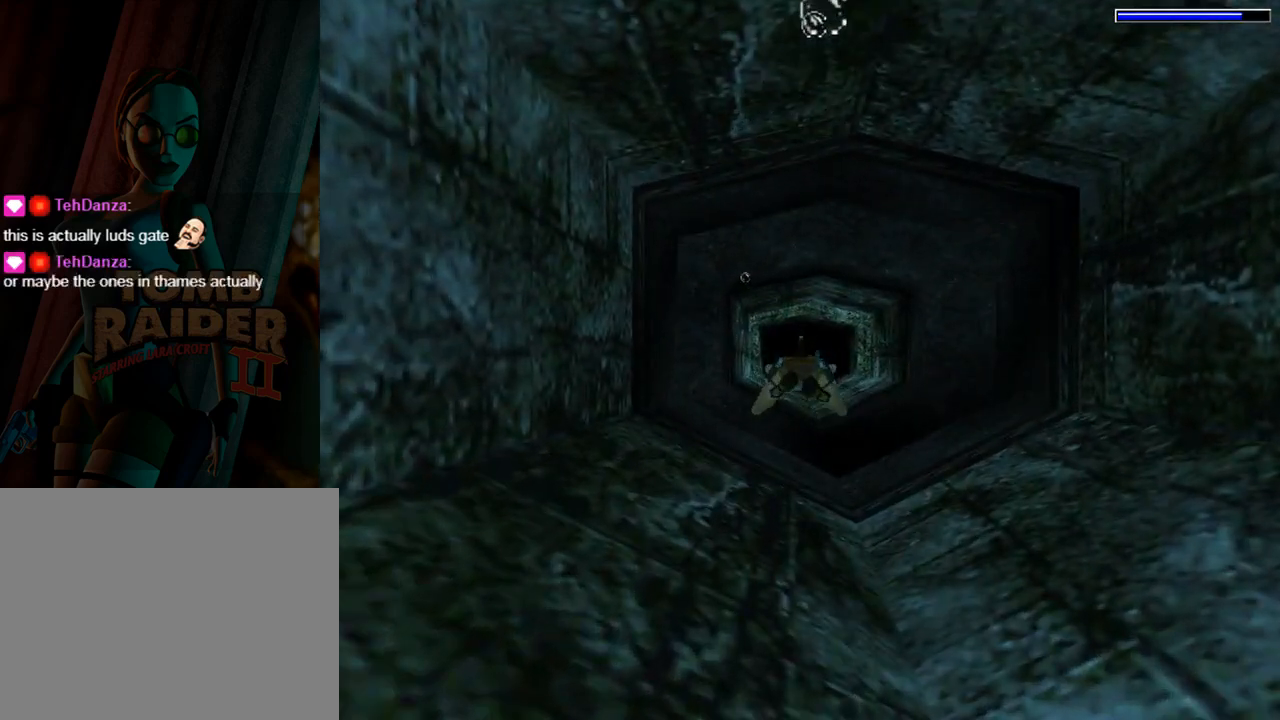
{"buttons": ["SQUARE"], "left_stick": "center", "events": []}
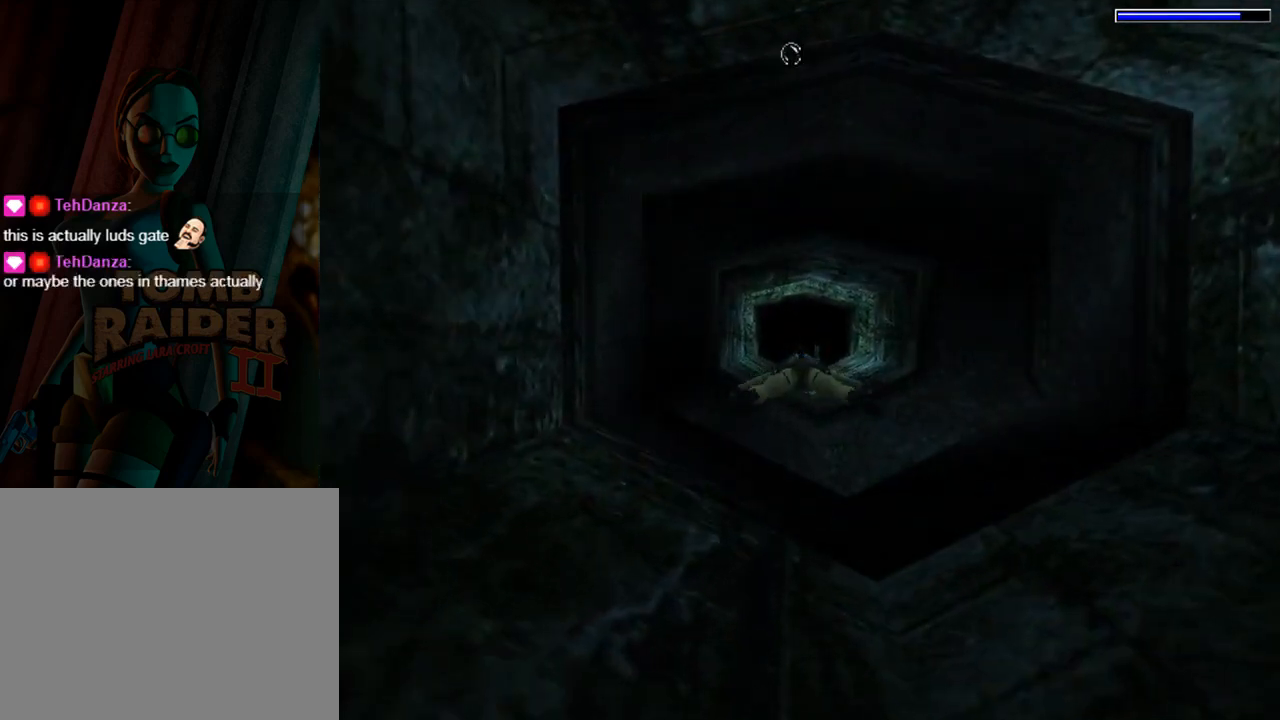
{"buttons": ["SQUARE"], "left_stick": "center", "events": []}
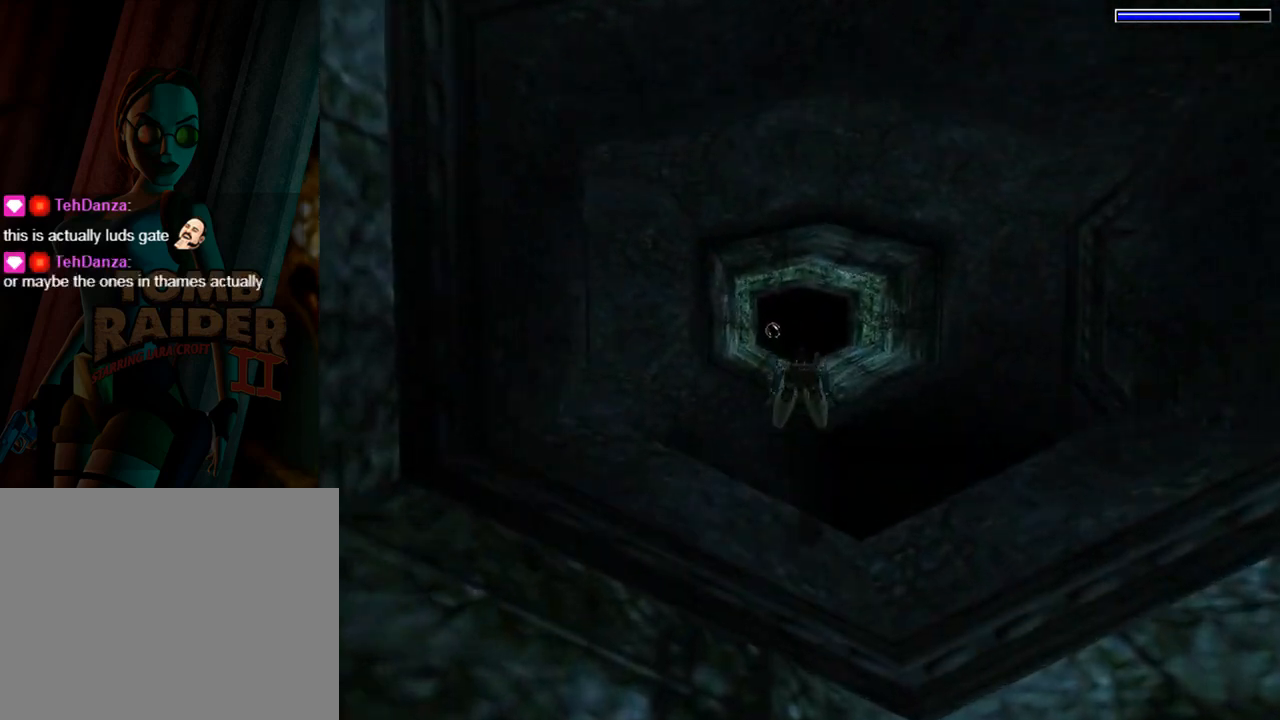
{"buttons": ["L1"], "left_stick": "center", "events": [[200, "SQUARE", "up"], [267, "L1", "down"]]}
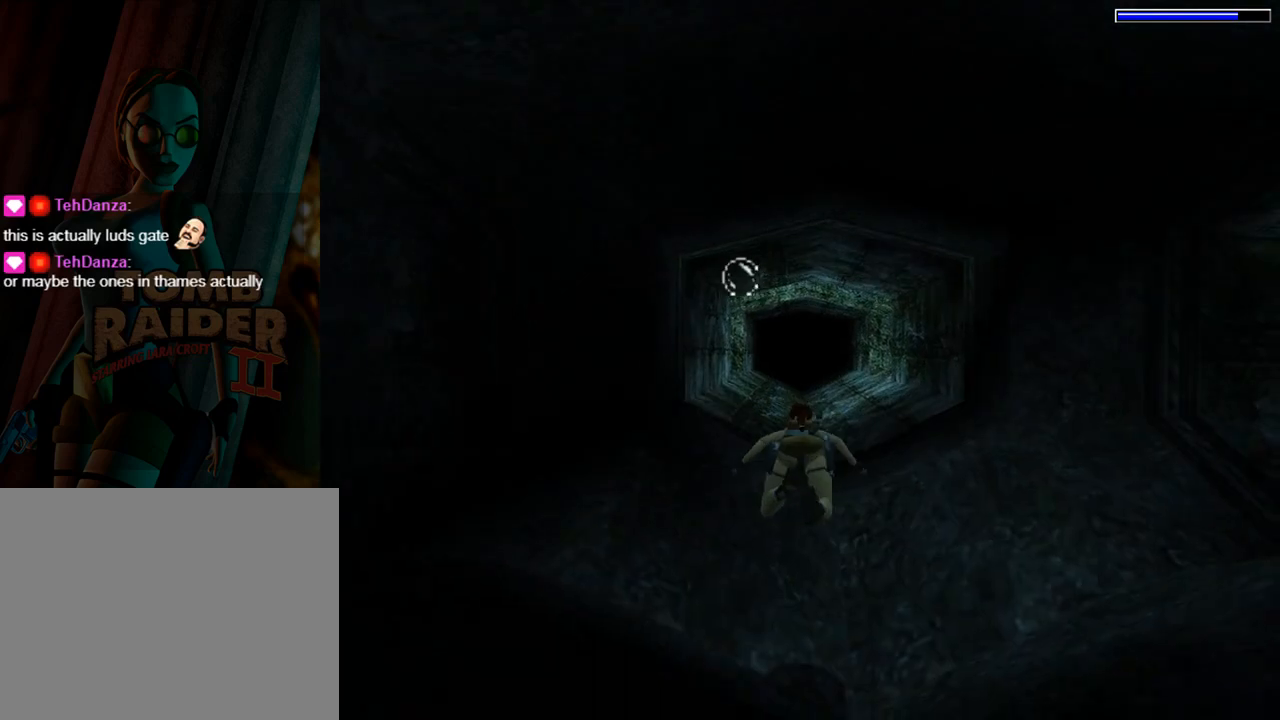
{"buttons": ["DPAD_RIGHT"], "left_stick": "center", "events": [[233, "L1", "up"], [467, "DPAD_RIGHT", "down"]]}